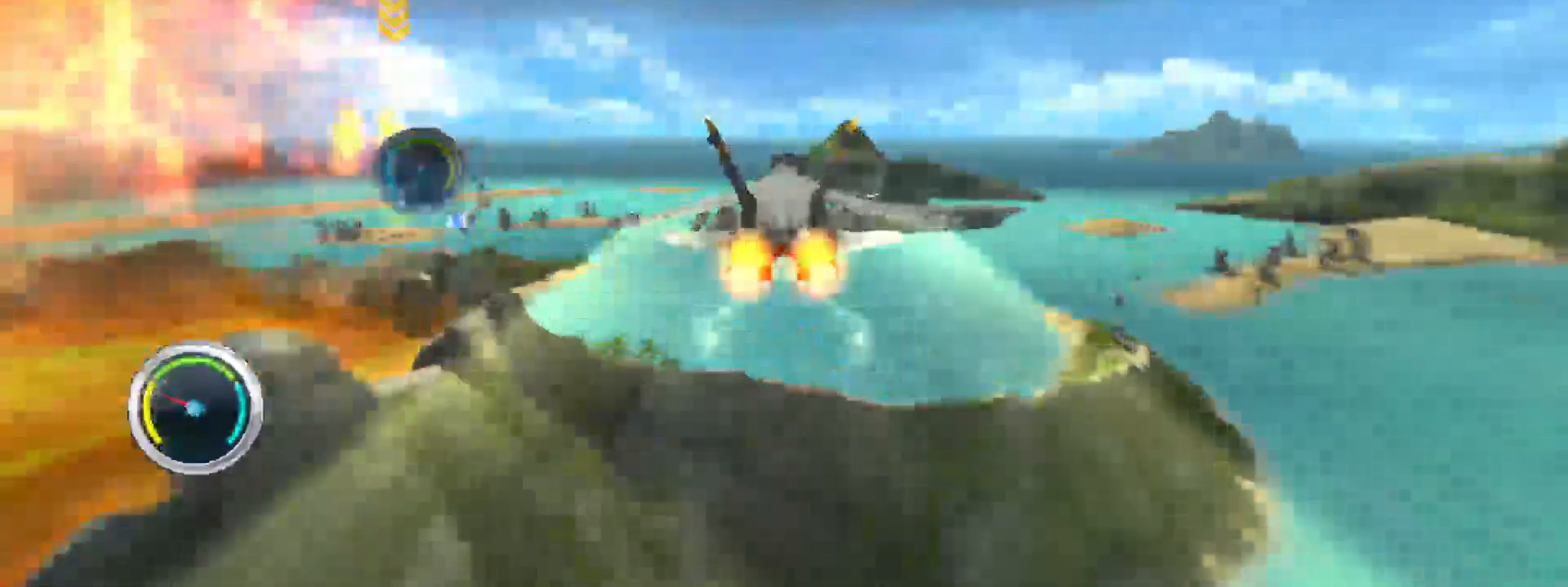
Gameplay with a controller (Xbox layout); each line is a JSON object with the inputs held at the frame after it (dt_ms = milliseconds from this image to that frame). "events" lists button and stick changes between this image and that frame as [ms after this image, input, new state], when the widget could be followed in between. Not read: L3 R3 left_stick.
{"dt_ms": 500, "buttons": ["R2"], "right_stick": "center", "events": [[200, "R2", "up"], [283, "L2", "down"], [300, "R2", "down"], [450, "L2", "up"]]}
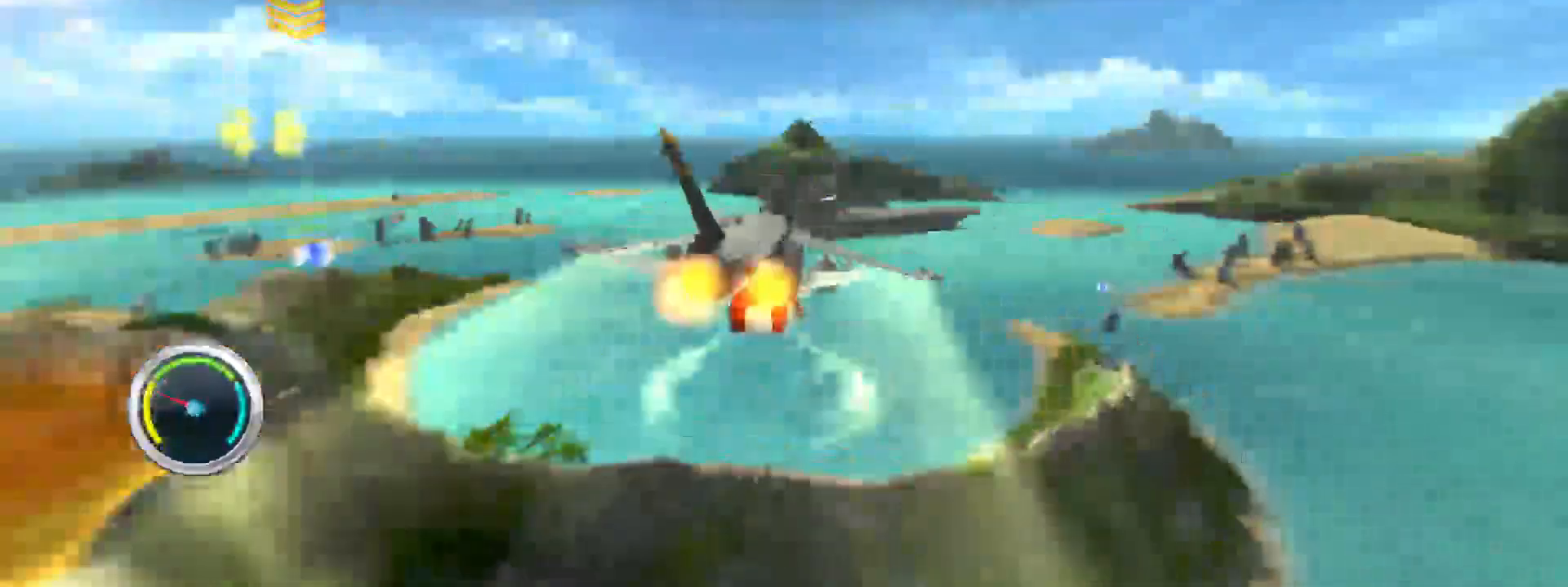
{"dt_ms": 500, "buttons": ["R2"], "right_stick": "center", "events": []}
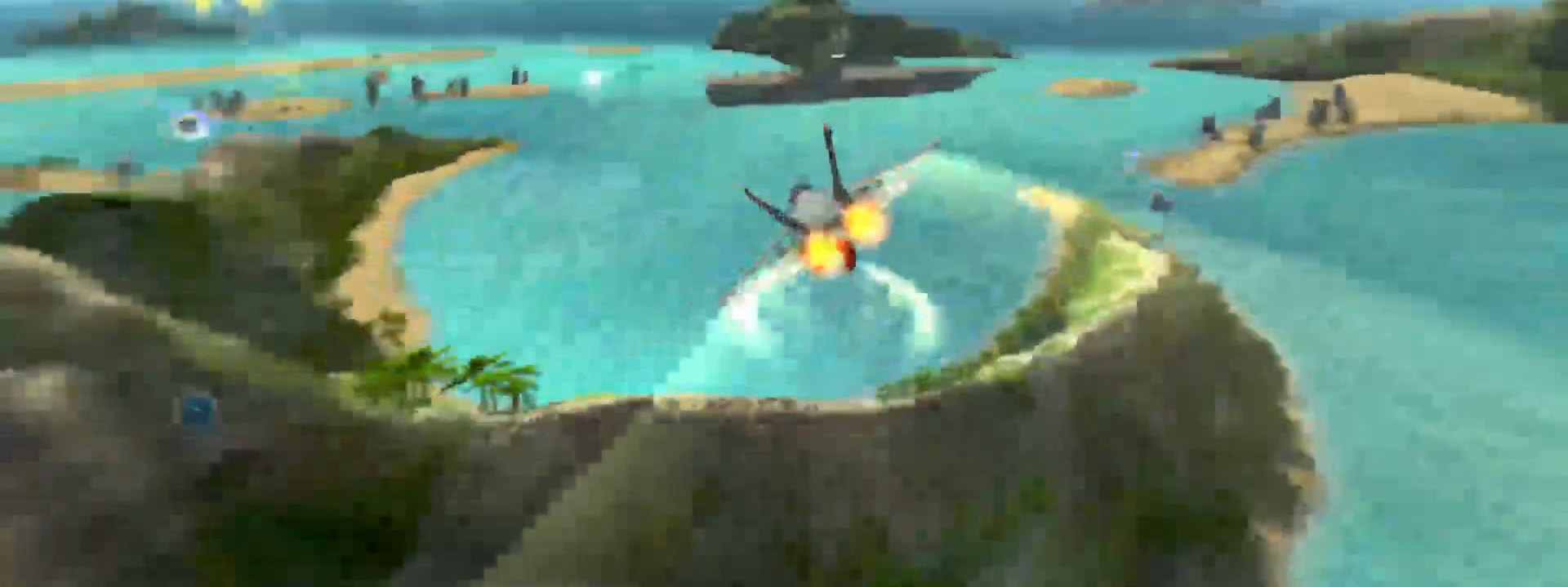
{"dt_ms": 500, "buttons": ["R2"], "right_stick": "center", "events": []}
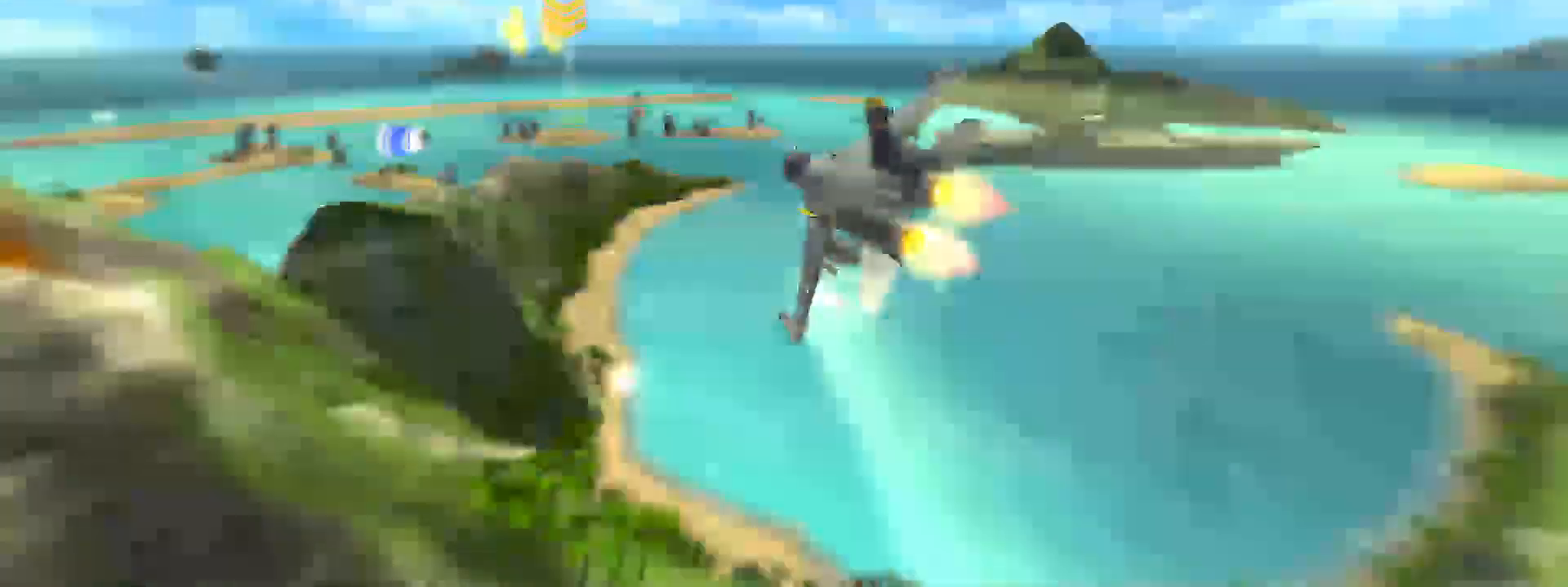
{"dt_ms": 500, "buttons": ["R2"], "right_stick": "center", "events": []}
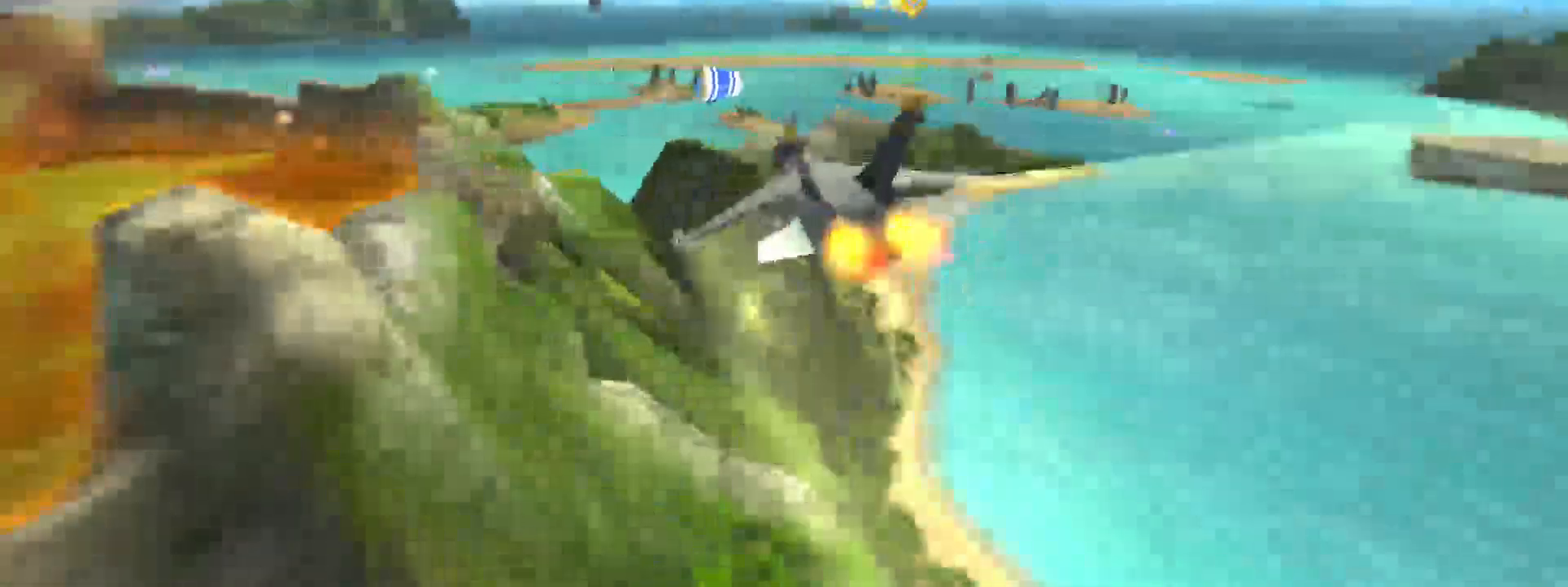
{"dt_ms": 500, "buttons": ["R2"], "right_stick": "center", "events": [[67, "R2", "up"], [150, "L2", "down"], [167, "R2", "down"], [317, "L2", "up"]]}
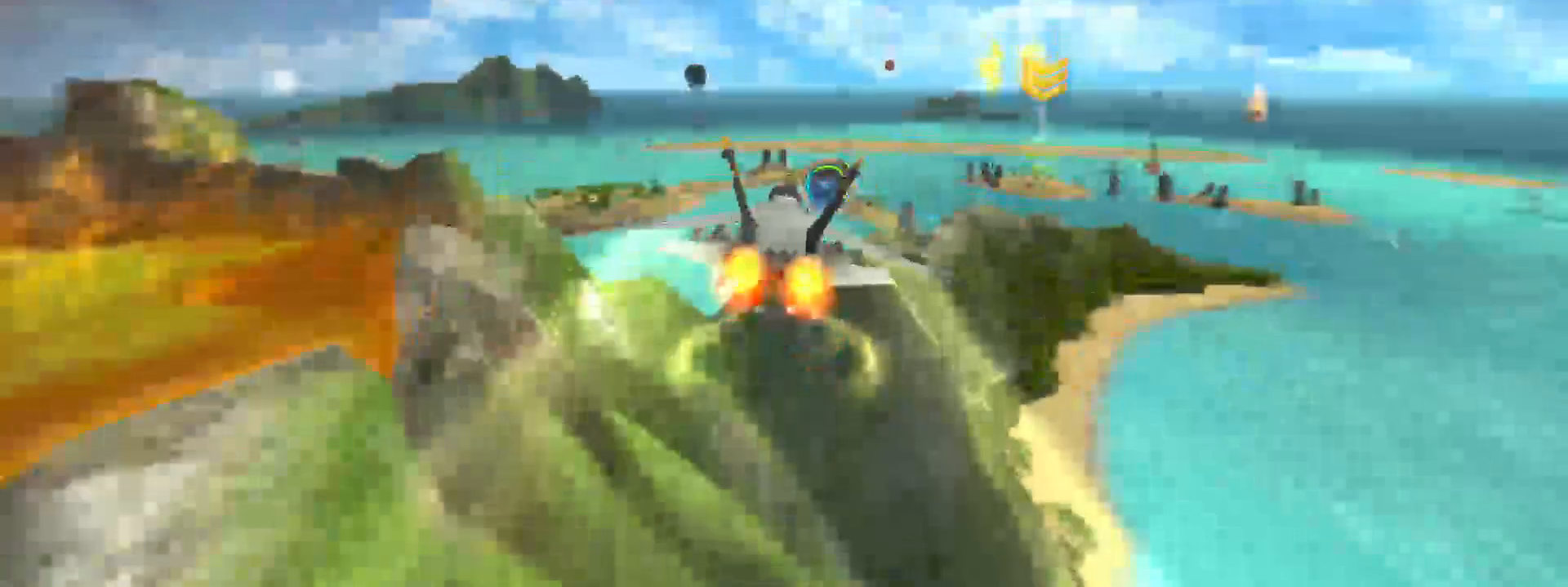
{"dt_ms": 500, "buttons": ["R2"], "right_stick": "center", "events": []}
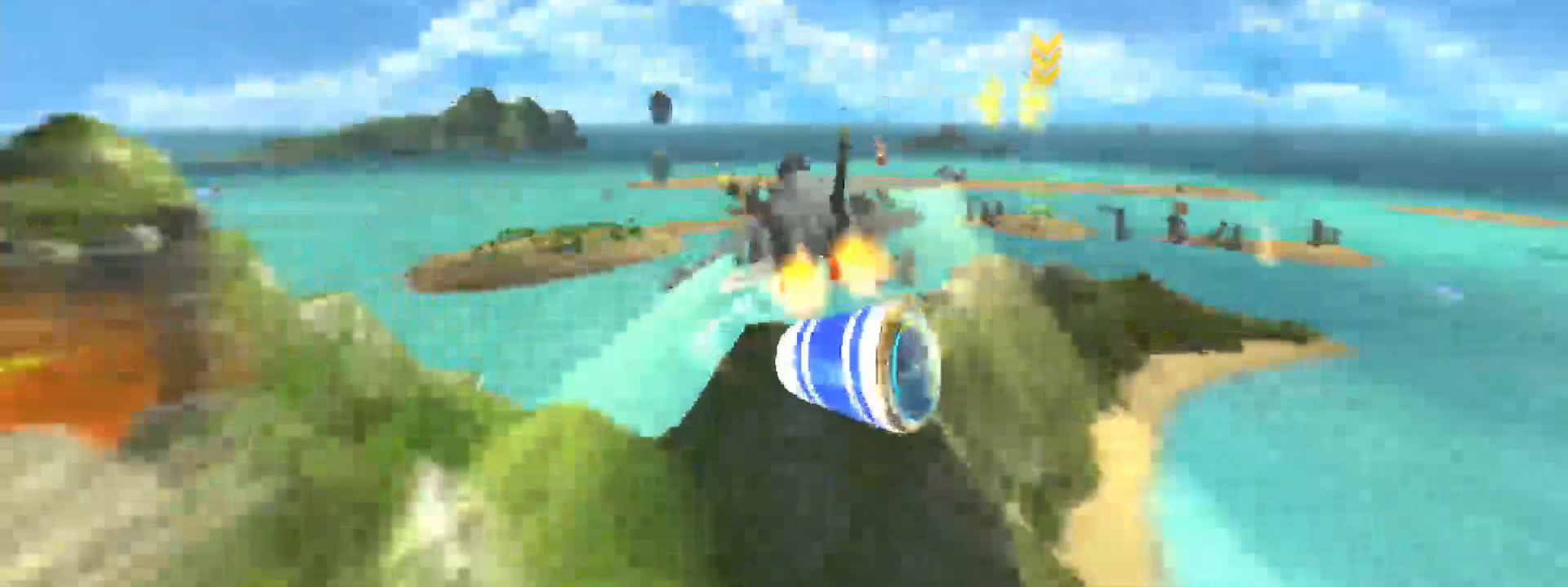
{"dt_ms": 500, "buttons": ["R2"], "right_stick": "center", "events": []}
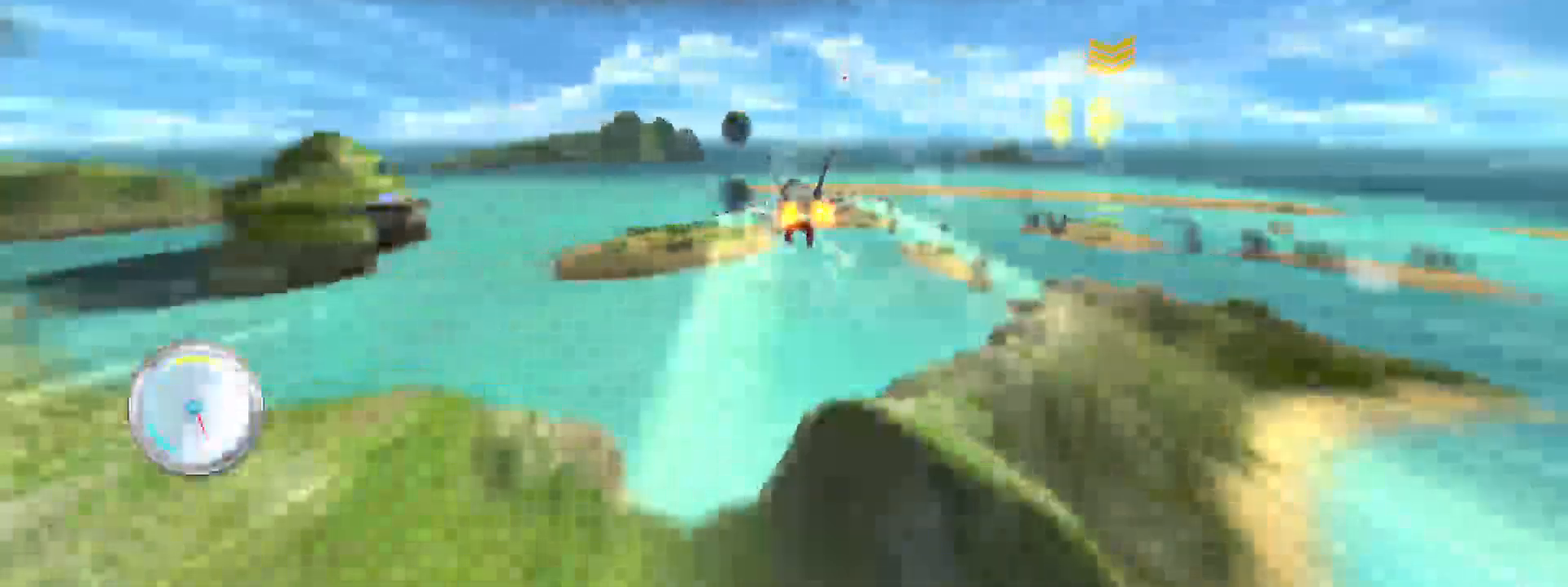
{"dt_ms": 500, "buttons": ["R2"], "right_stick": "center", "events": []}
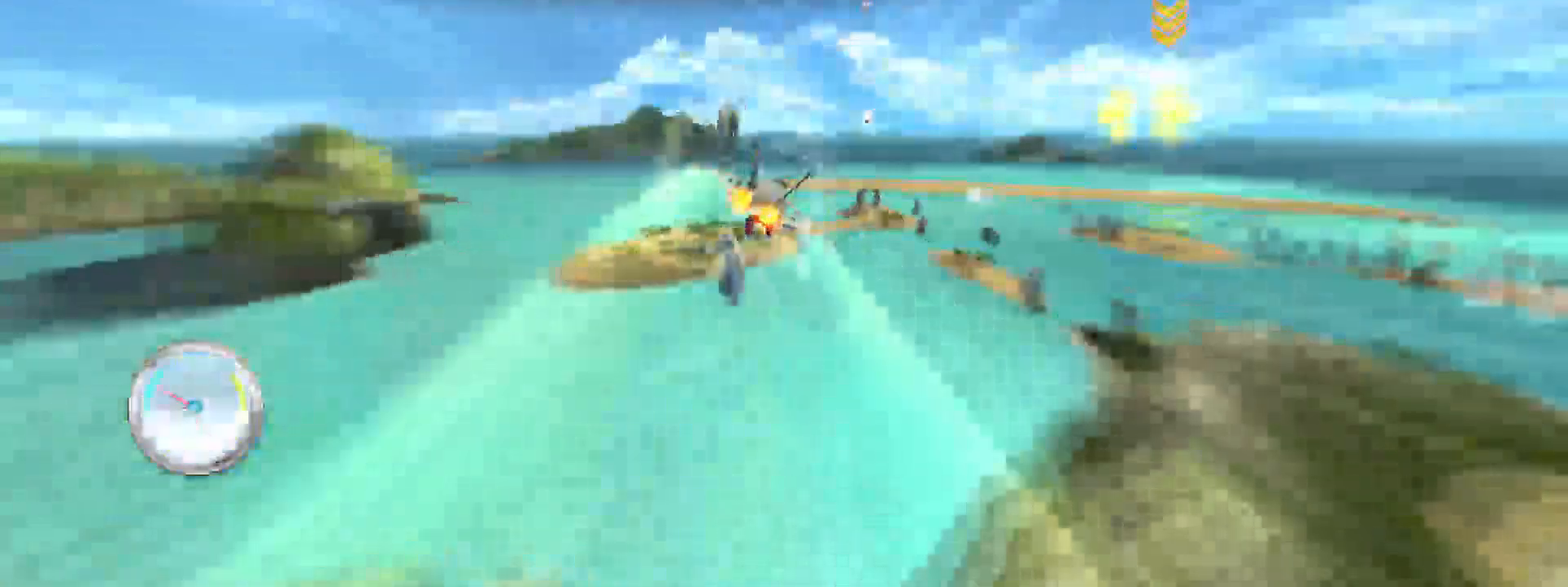
{"dt_ms": 1000, "buttons": ["R2"], "right_stick": "center"}
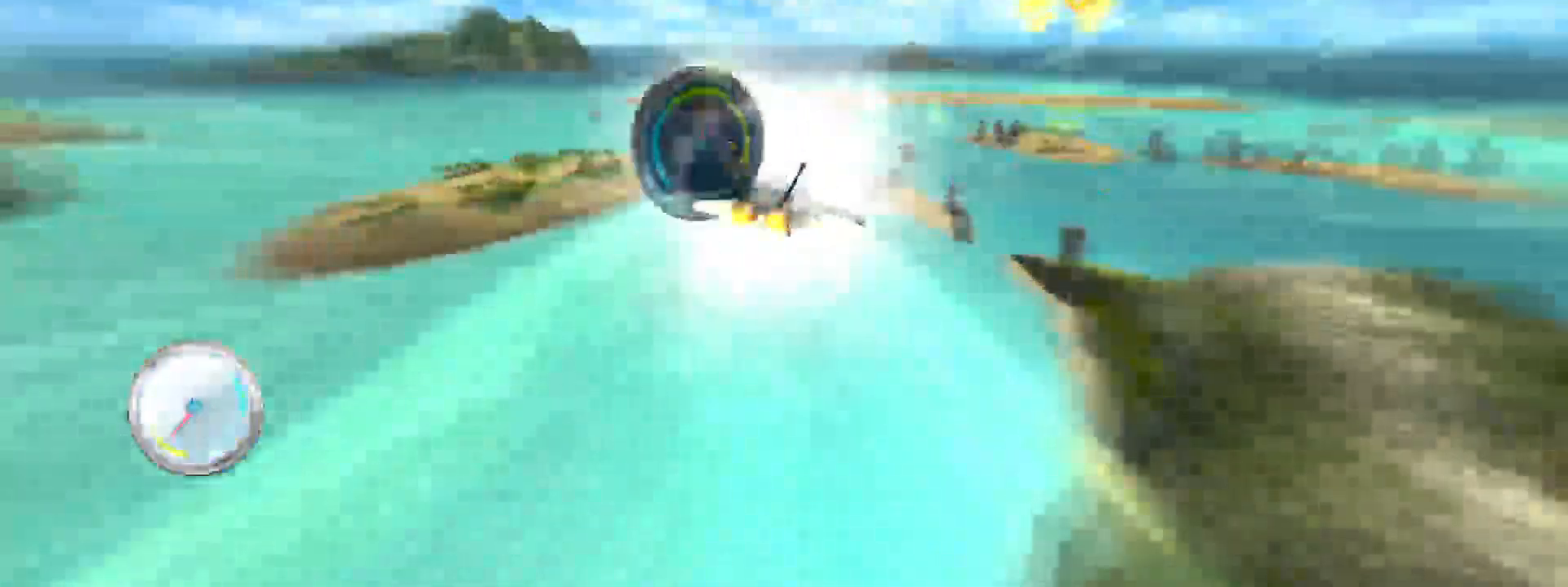
{"dt_ms": 500, "buttons": ["R2"], "right_stick": "center", "events": []}
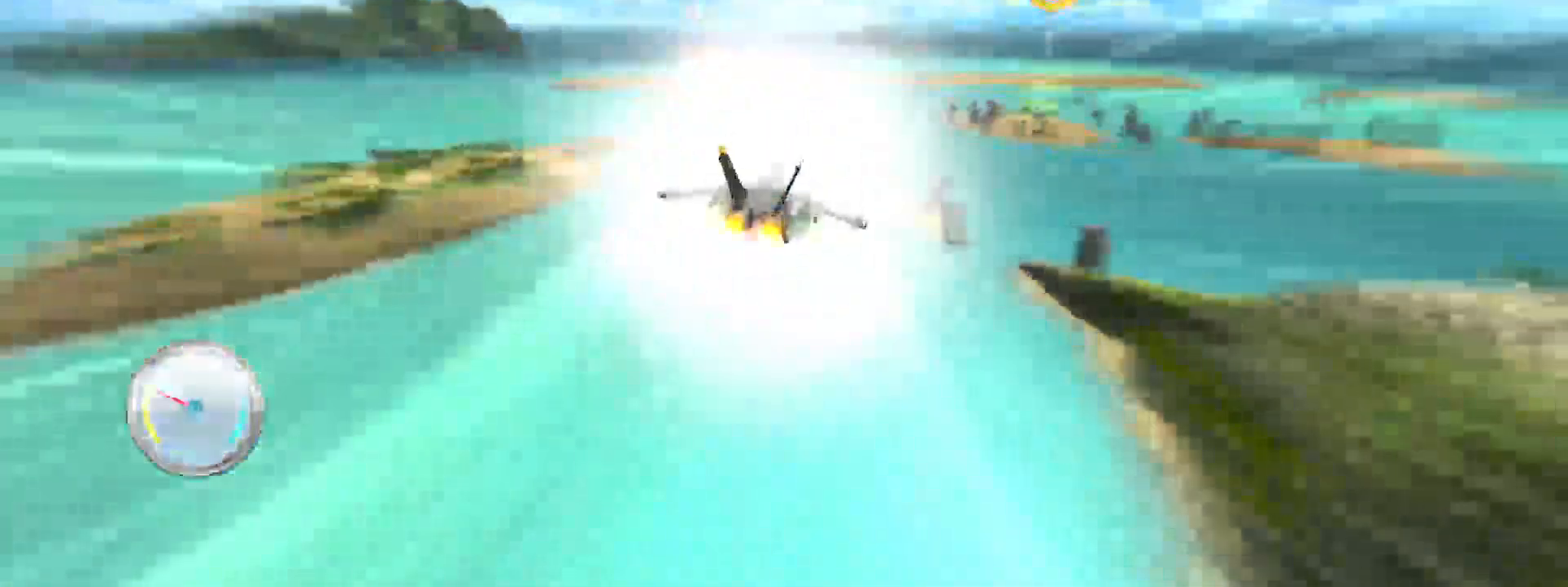
{"dt_ms": 500, "buttons": ["R2"], "right_stick": "center", "events": []}
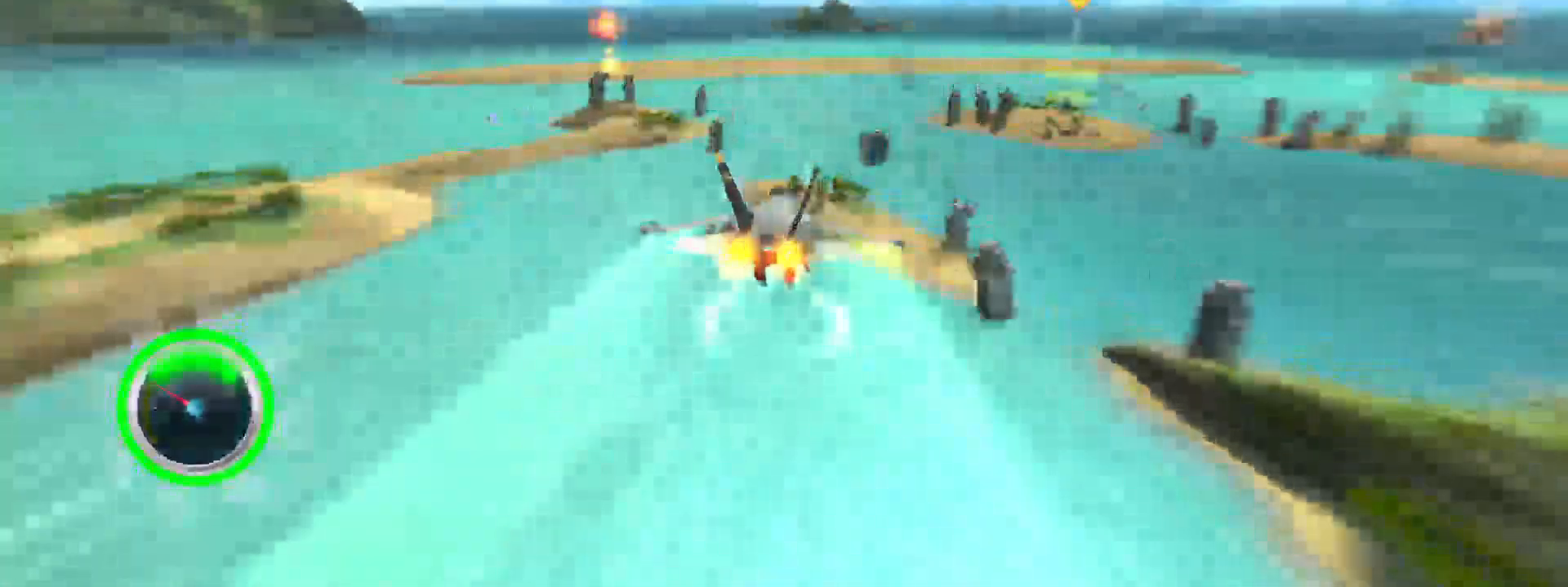
{"dt_ms": 500, "buttons": ["R2"], "right_stick": "center", "events": []}
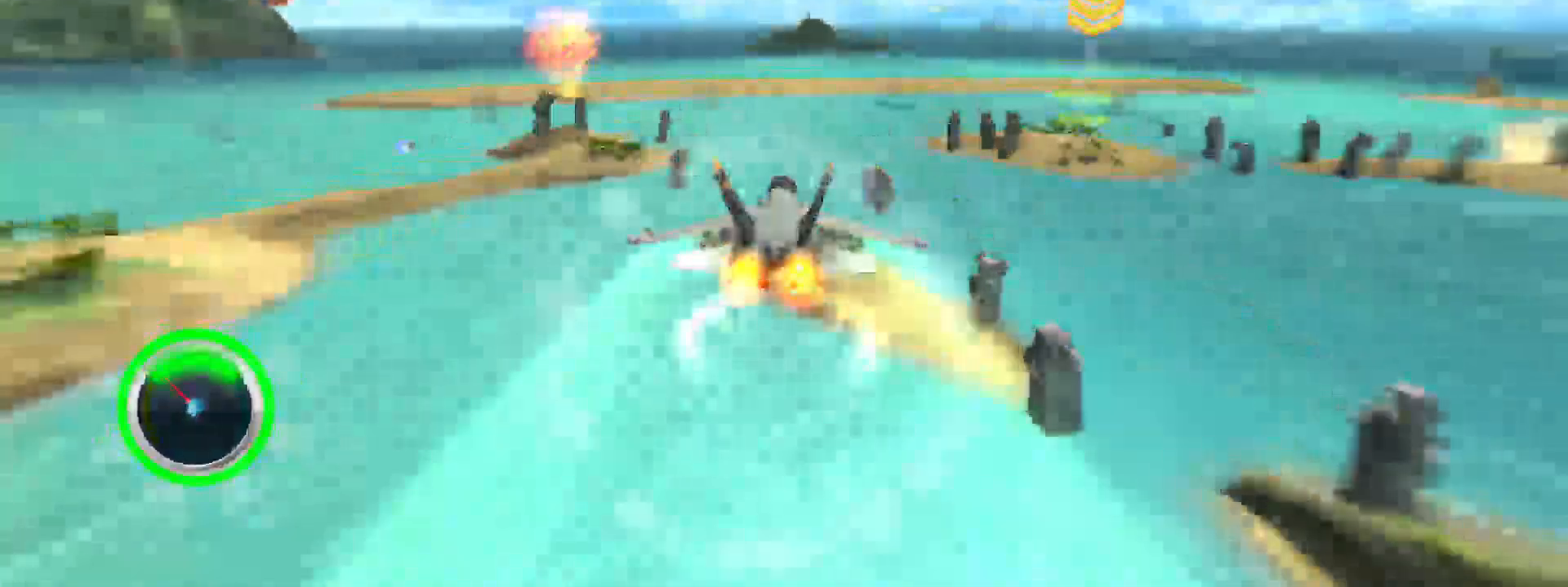
{"dt_ms": 500, "buttons": ["R2"], "right_stick": "center", "events": []}
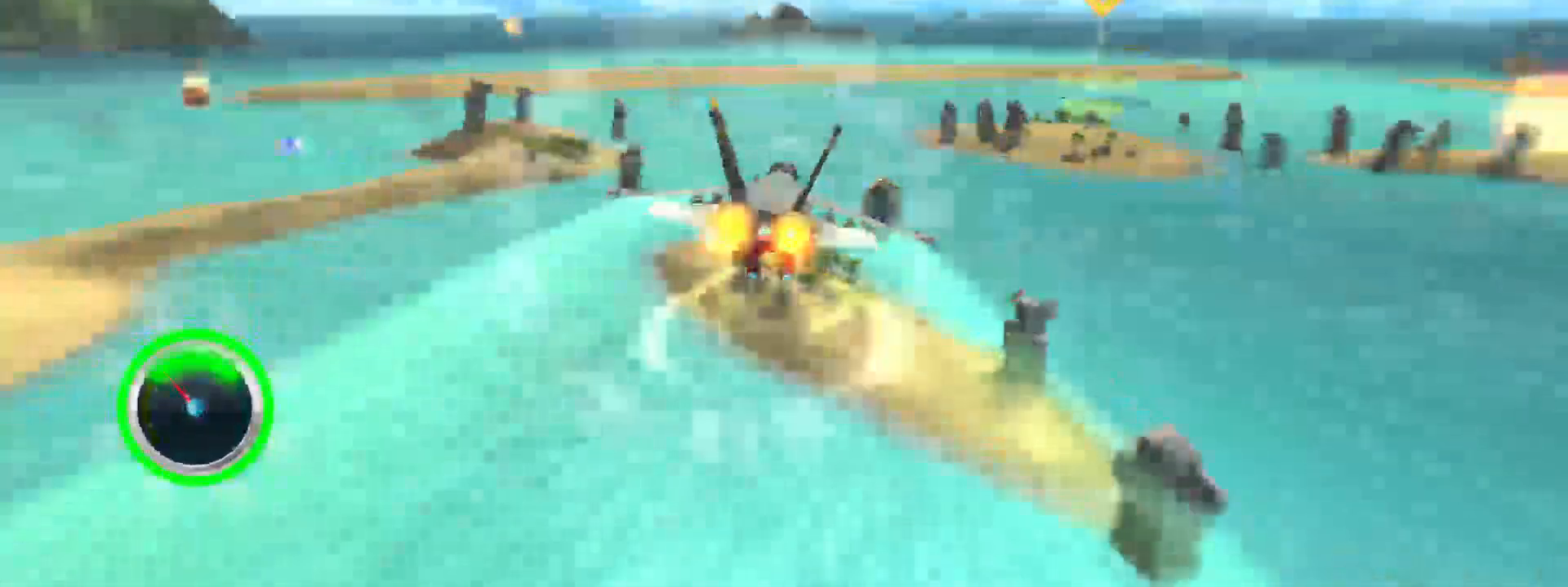
{"dt_ms": 500, "buttons": ["R2"], "right_stick": "center", "events": []}
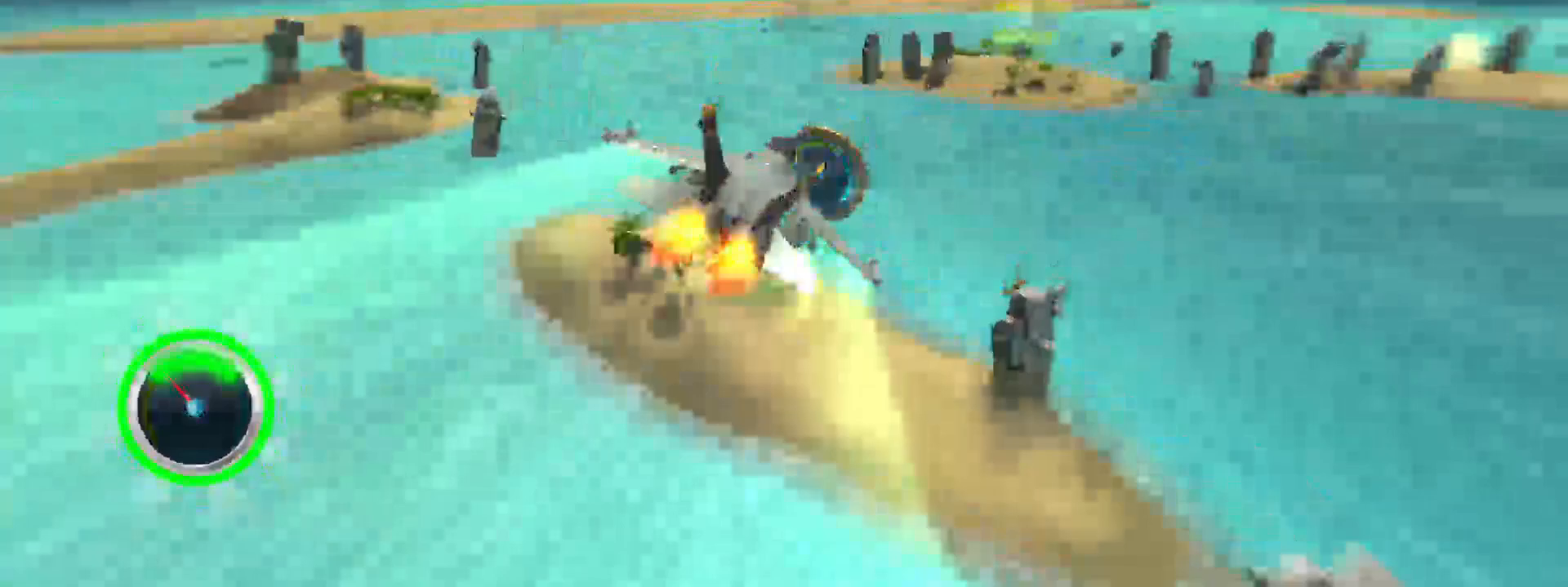
{"dt_ms": 500, "buttons": ["R2"], "right_stick": "center", "events": []}
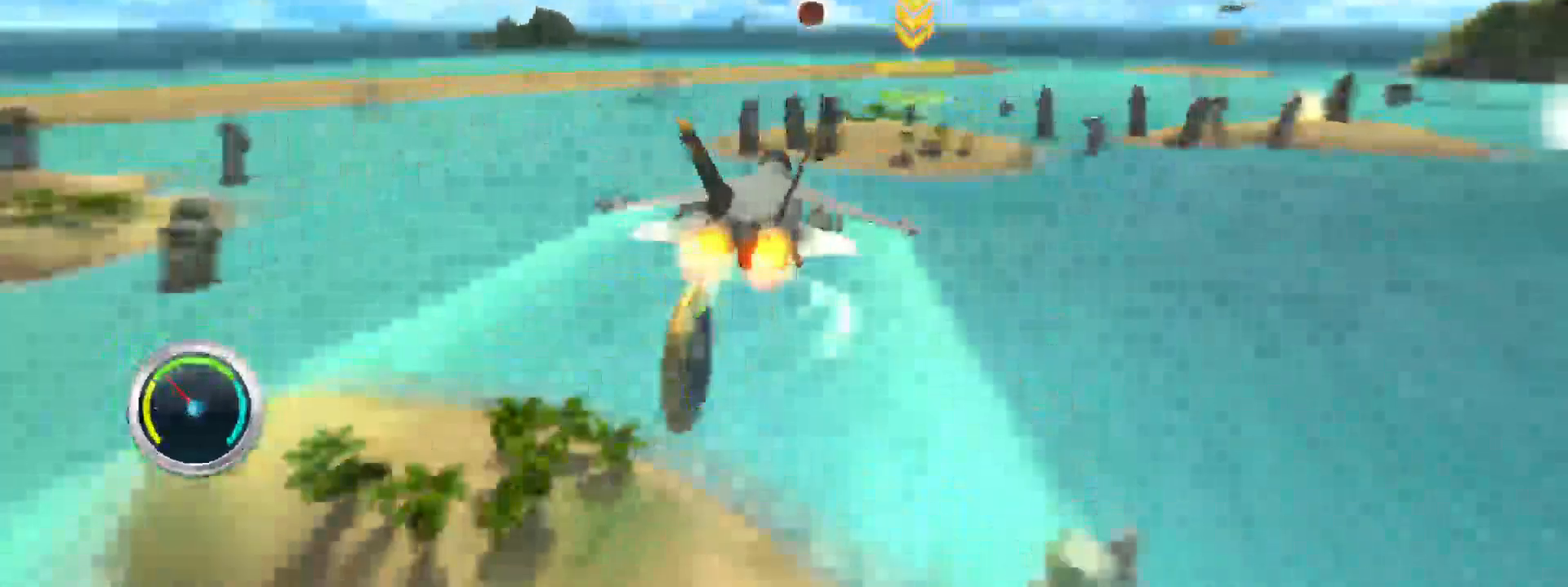
{"dt_ms": 500, "buttons": ["R2"], "right_stick": "center", "events": []}
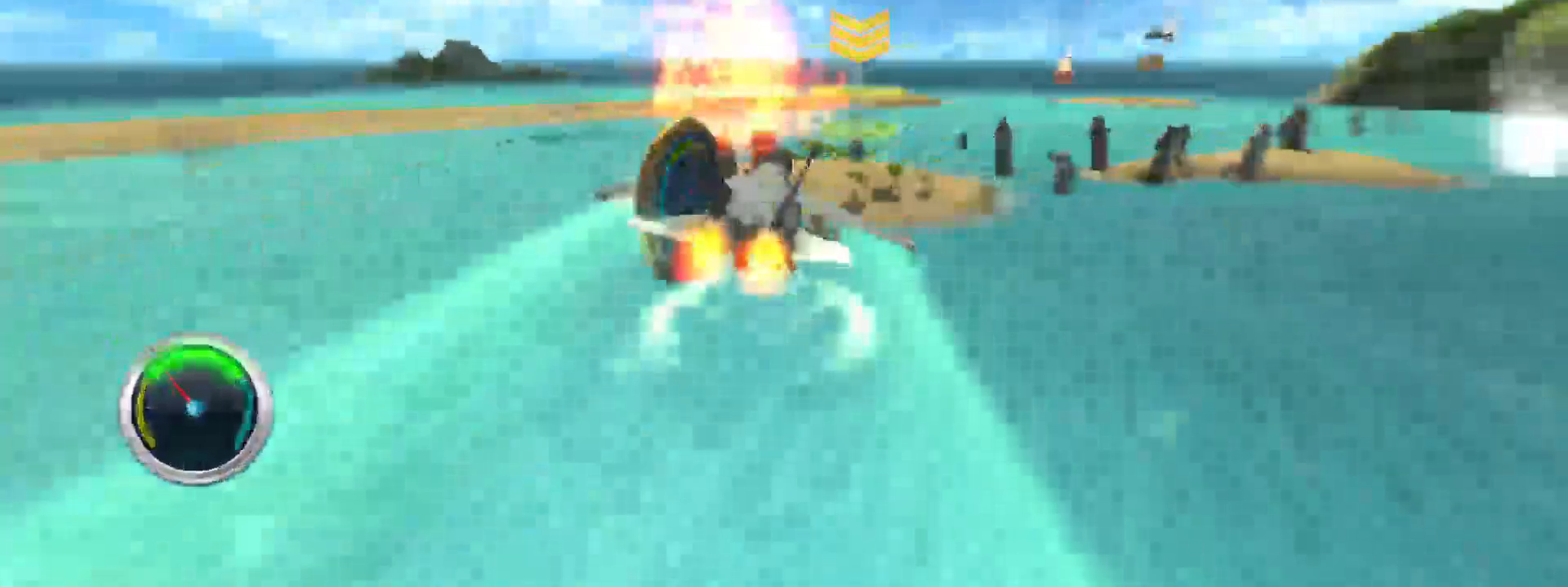
{"dt_ms": 500, "buttons": ["R2"], "right_stick": "center", "events": []}
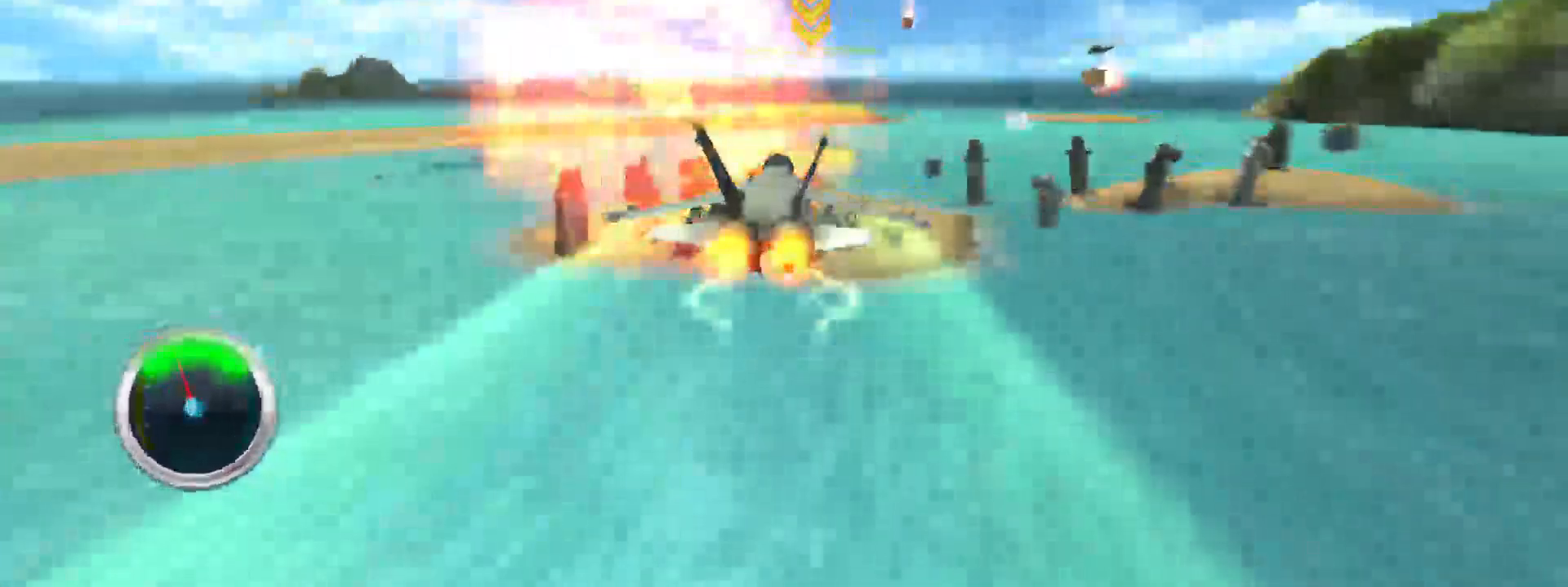
{"dt_ms": 500, "buttons": ["R2"], "right_stick": "center", "events": []}
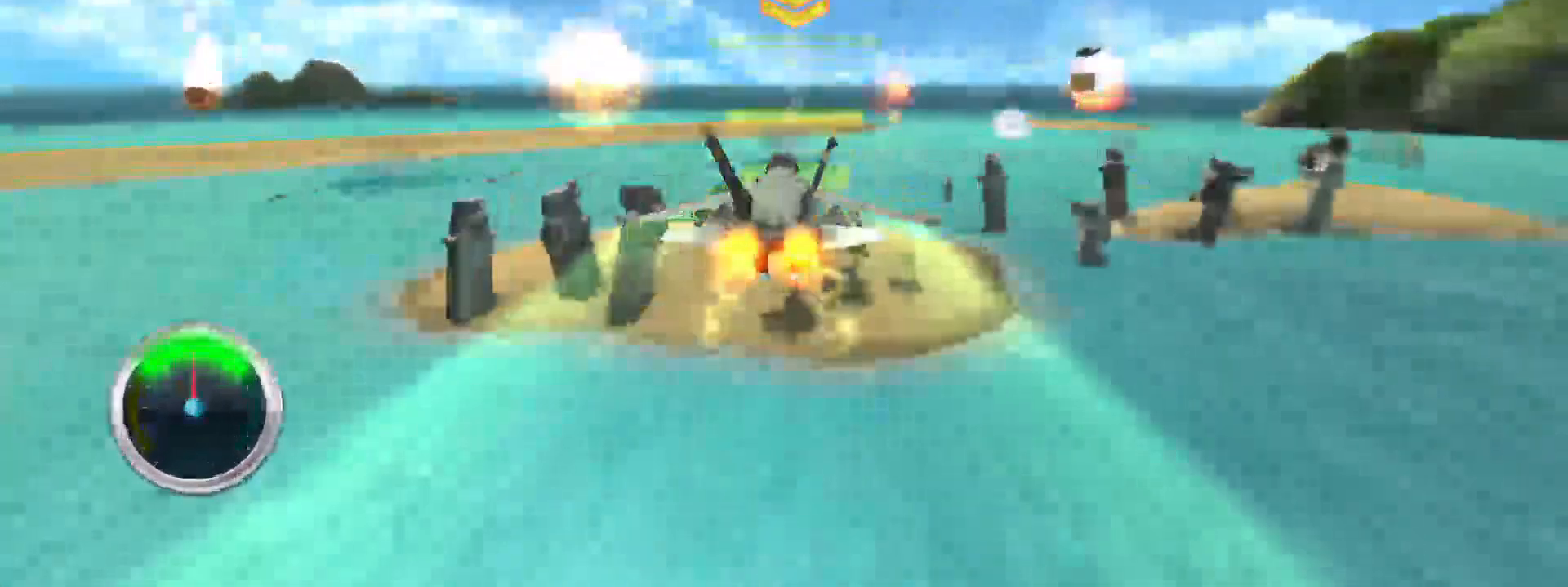
{"dt_ms": 500, "buttons": ["R2"], "right_stick": "center", "events": []}
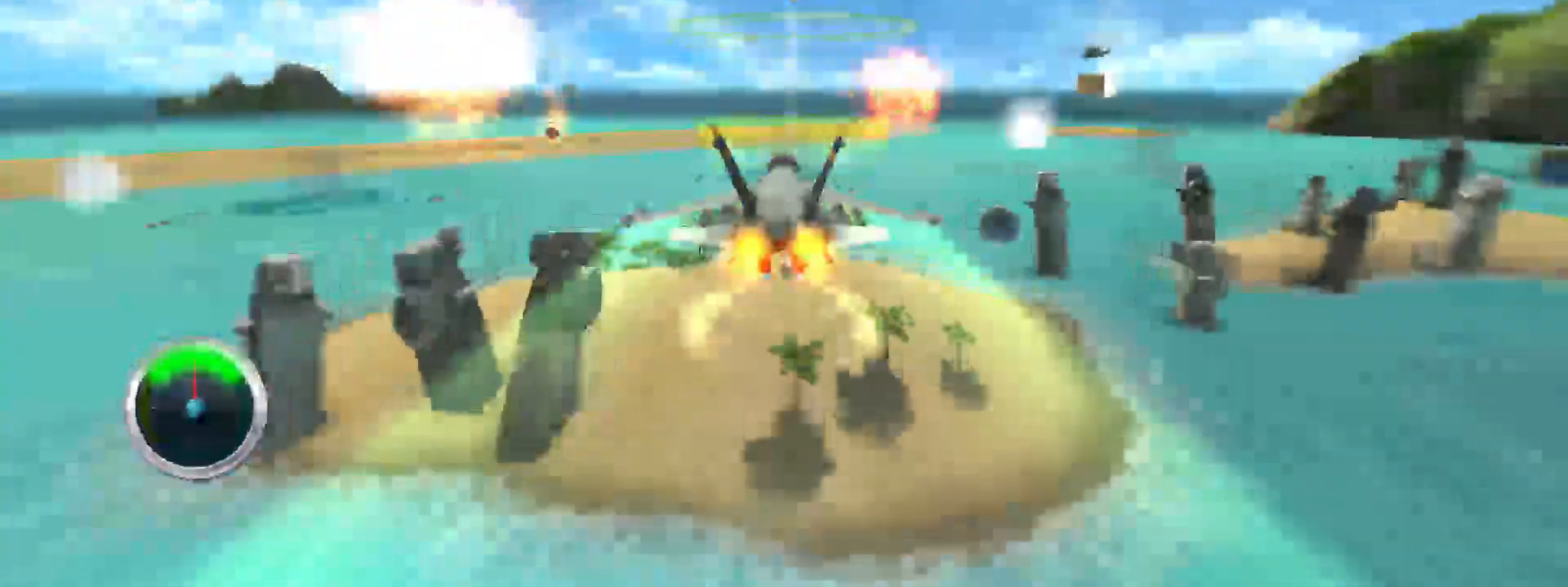
{"dt_ms": 500, "buttons": ["R2"], "right_stick": "center", "events": []}
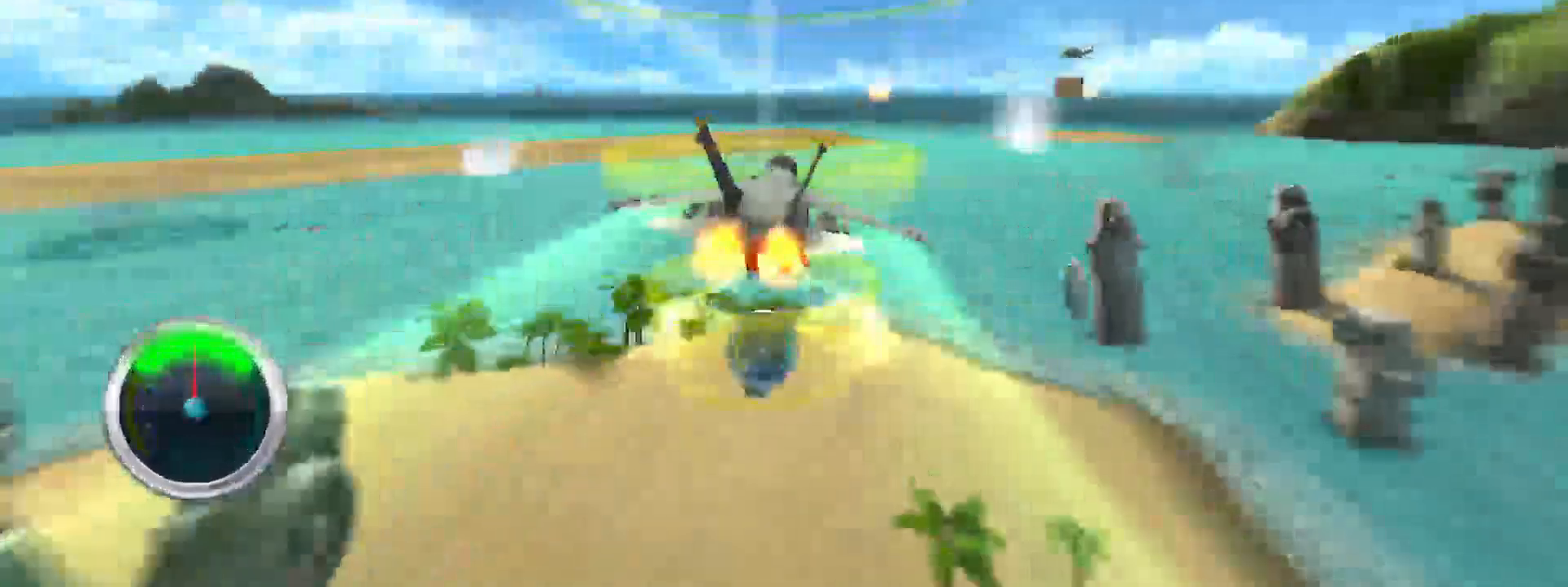
{"dt_ms": 500, "buttons": ["R2"], "right_stick": "center", "events": [[217, "right_stick", "right"], [367, "right_stick", "center"]]}
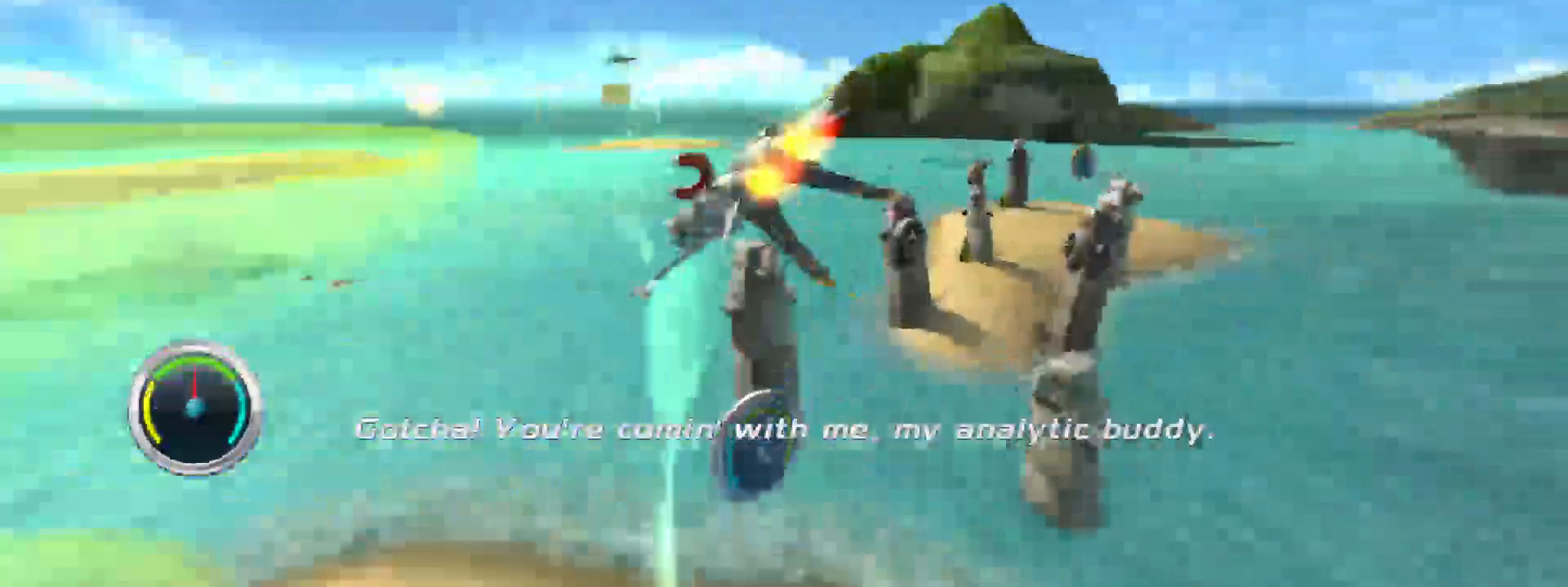
{"dt_ms": 500, "buttons": ["R2"], "right_stick": "center", "events": []}
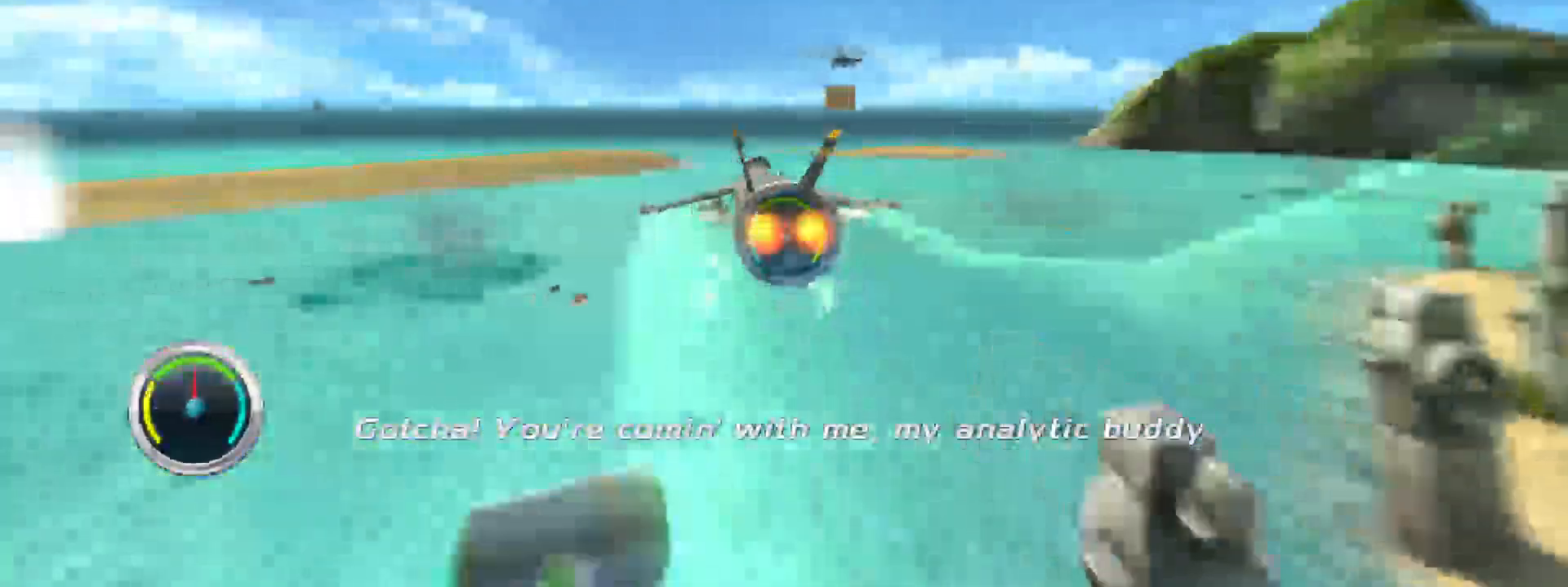
{"dt_ms": 500, "buttons": ["R2"], "right_stick": "center", "events": []}
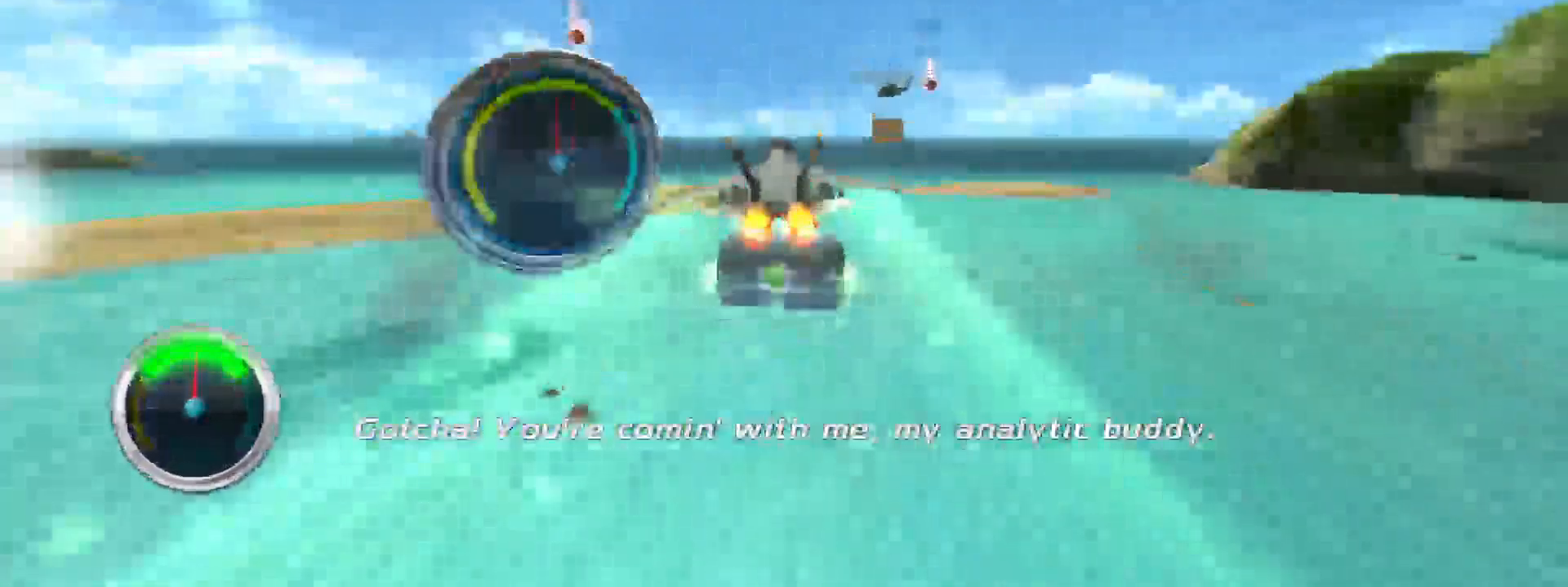
{"dt_ms": 500, "buttons": ["R2"], "right_stick": "center", "events": []}
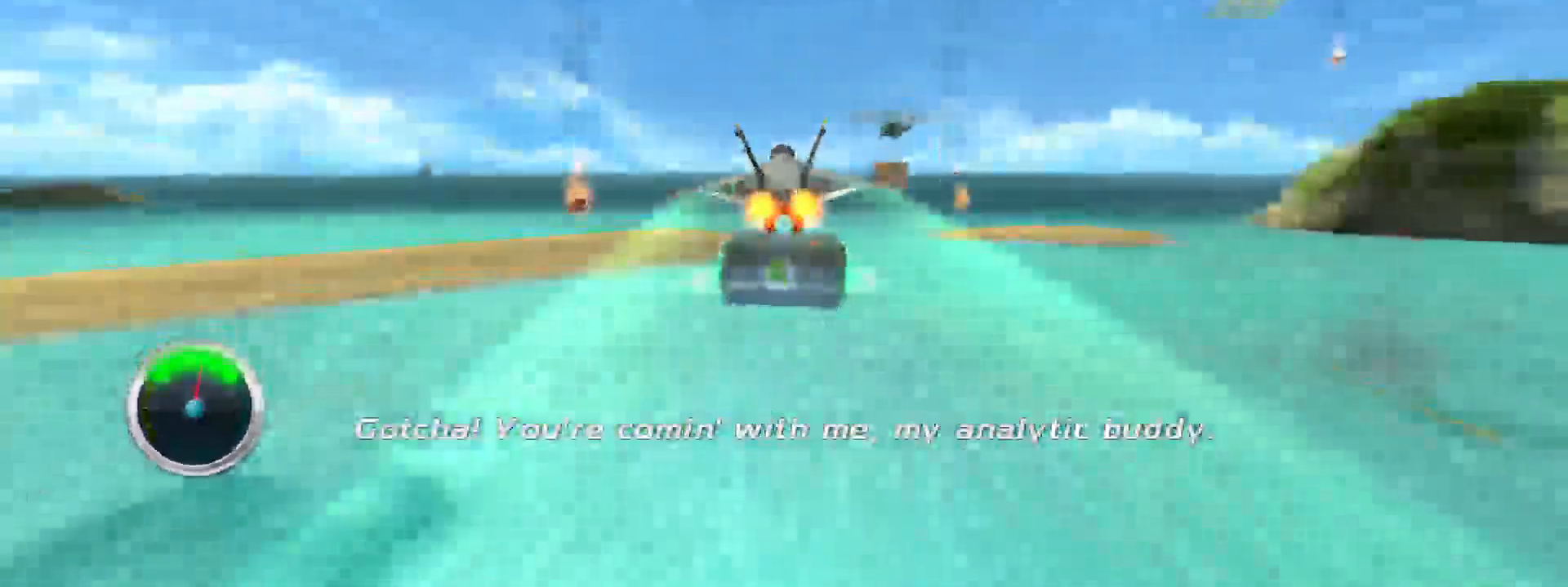
{"dt_ms": 500, "buttons": ["R2"], "right_stick": "center", "events": []}
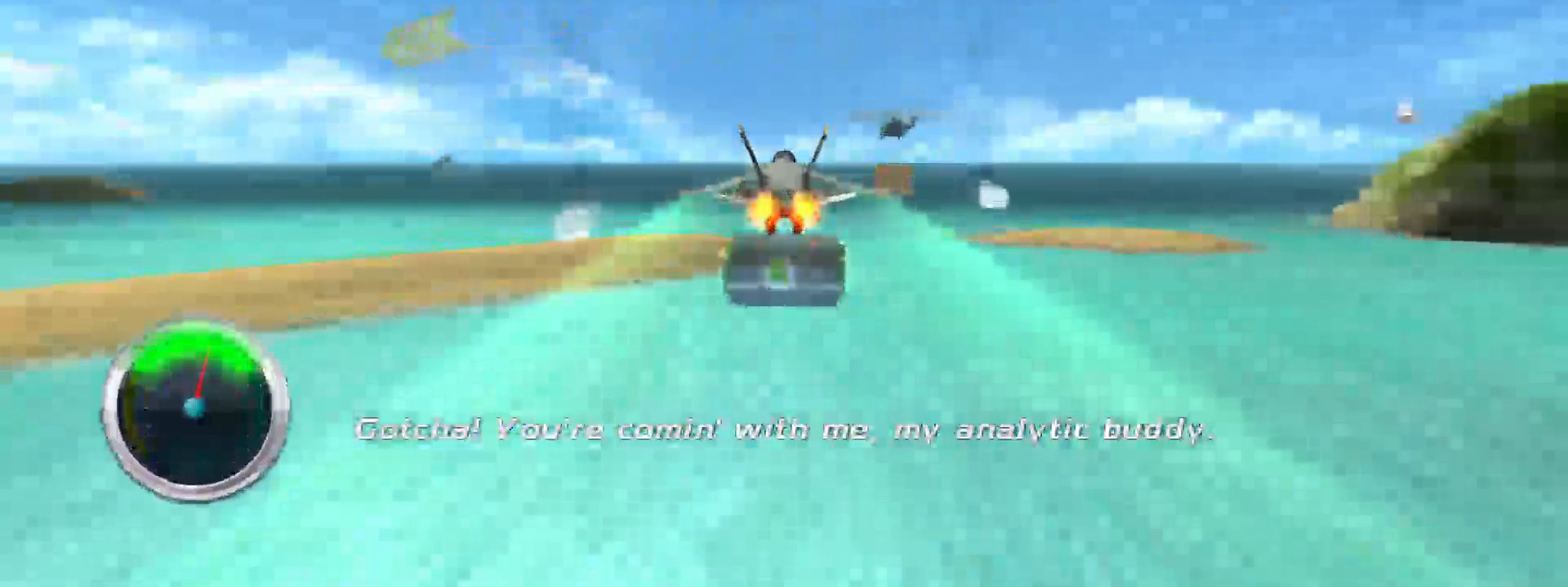
{"dt_ms": 500, "buttons": ["R2"], "right_stick": "center", "events": []}
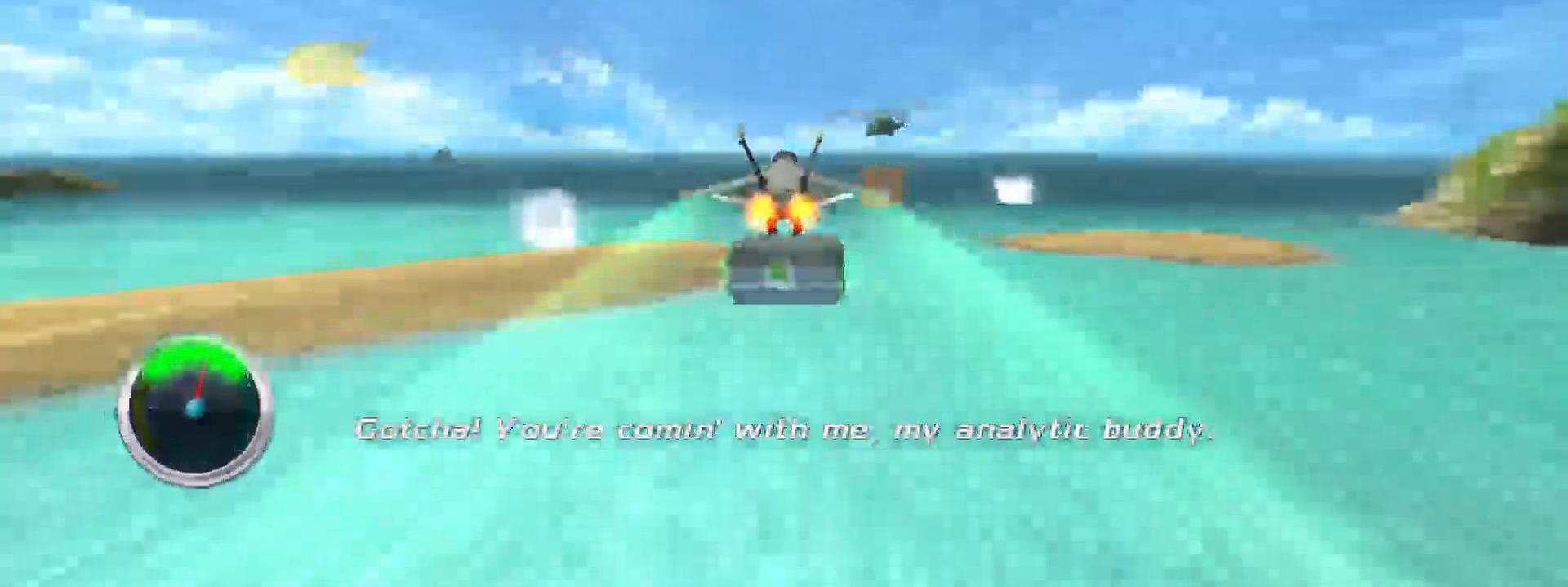
{"dt_ms": 500, "buttons": ["R2"], "right_stick": "center", "events": [[183, "R2", "up"], [250, "L2", "down"], [283, "R2", "down"], [400, "L2", "up"]]}
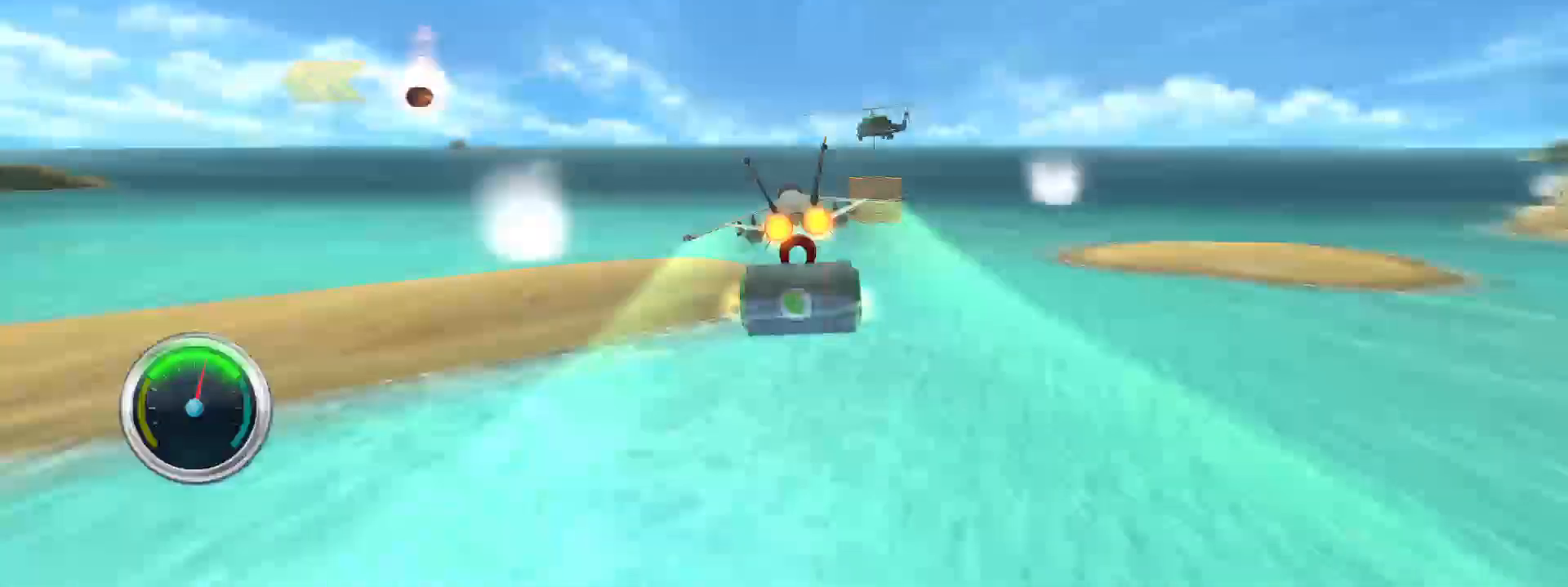
{"dt_ms": 500, "buttons": ["R2"], "right_stick": "center", "events": []}
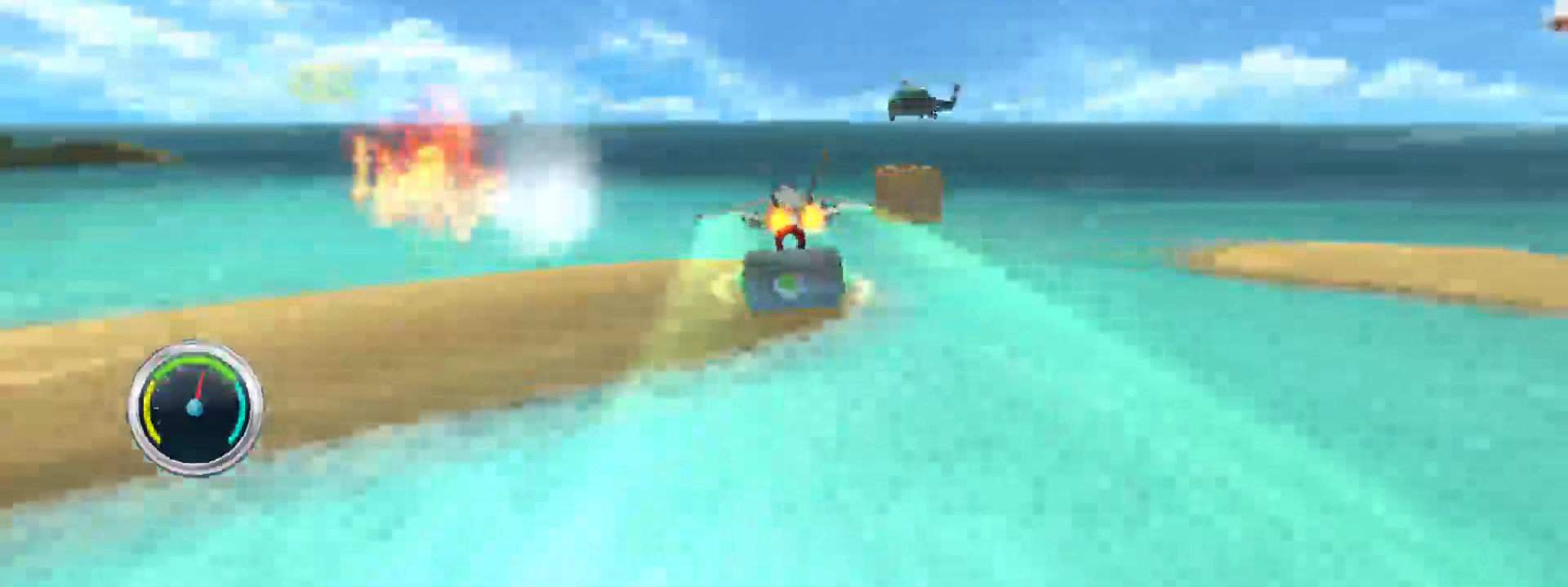
{"dt_ms": 500, "buttons": ["R2"], "right_stick": "center", "events": []}
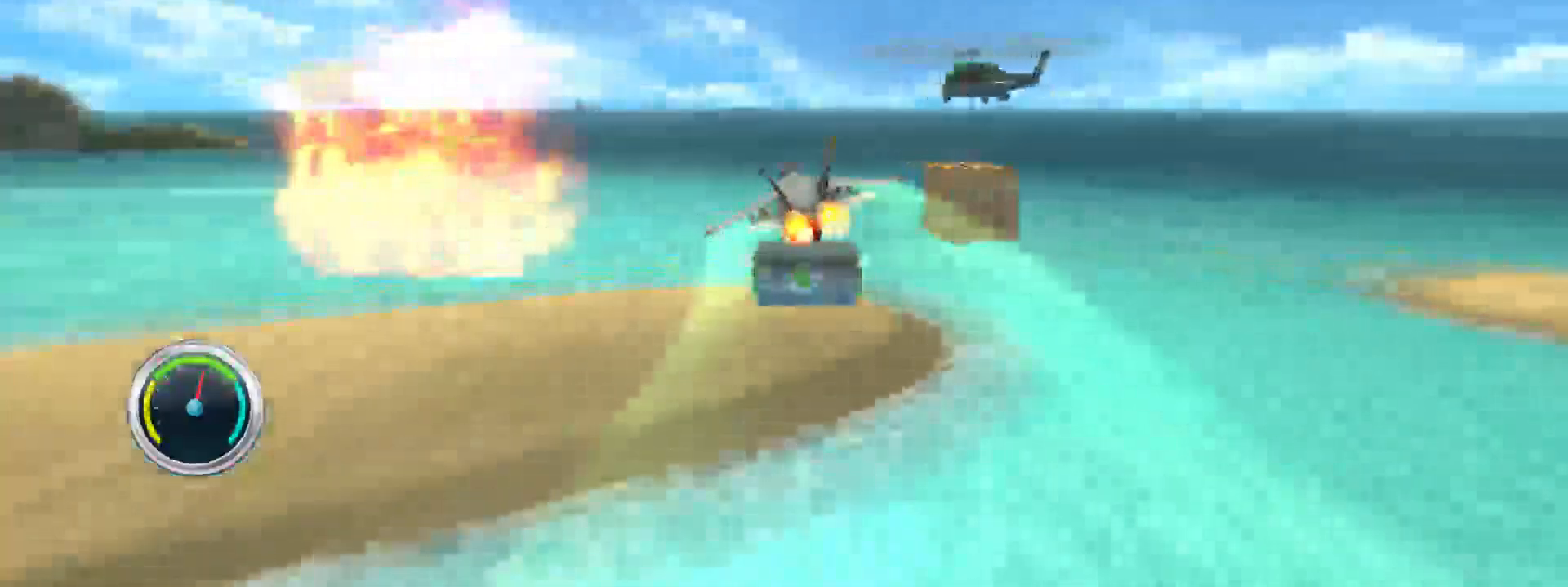
{"dt_ms": 500, "buttons": ["R2"], "right_stick": "center", "events": []}